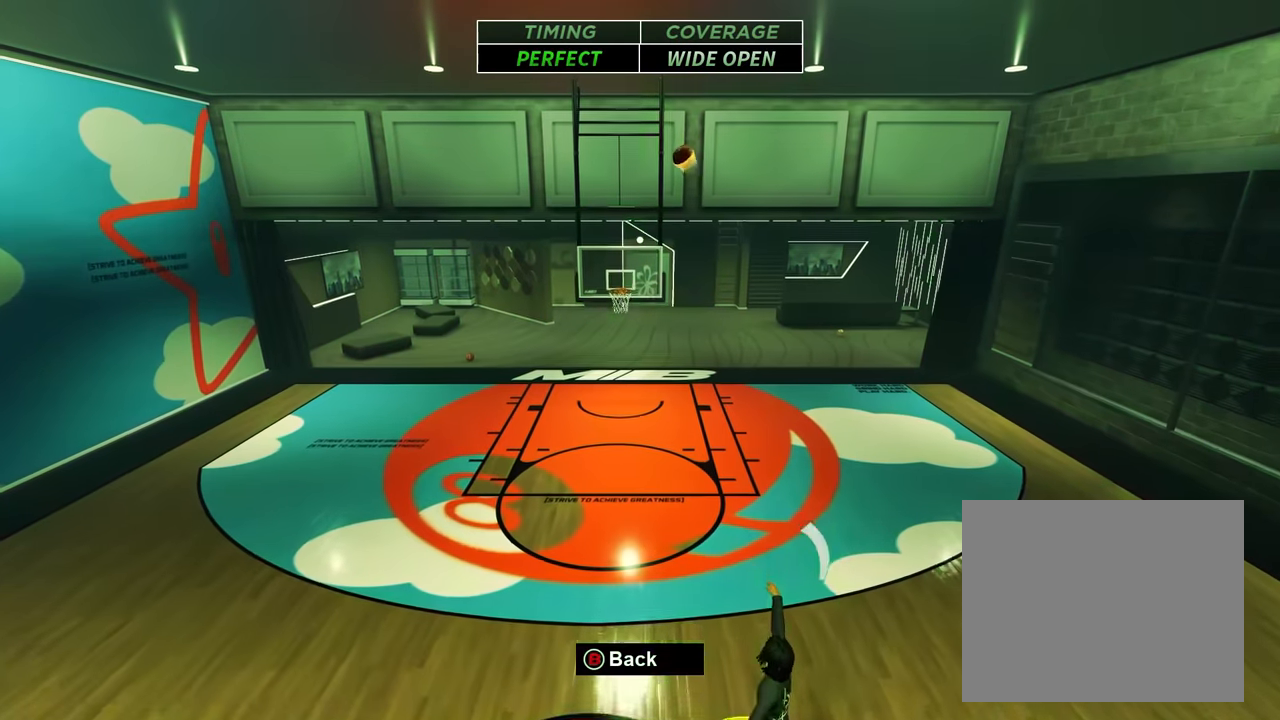
Gameplay with a controller (Xbox layout); each line is a JSON object with the inputs held at the frame after it. "events" lists button and stick changes between this image and that frame as [ms after this image, input, new state], when the widget could be followed in between. Not read: HOME L1 L2 L3 R1 R2 R3.
{"buttons": [], "left_stick": "up", "right_stick": "center", "events": []}
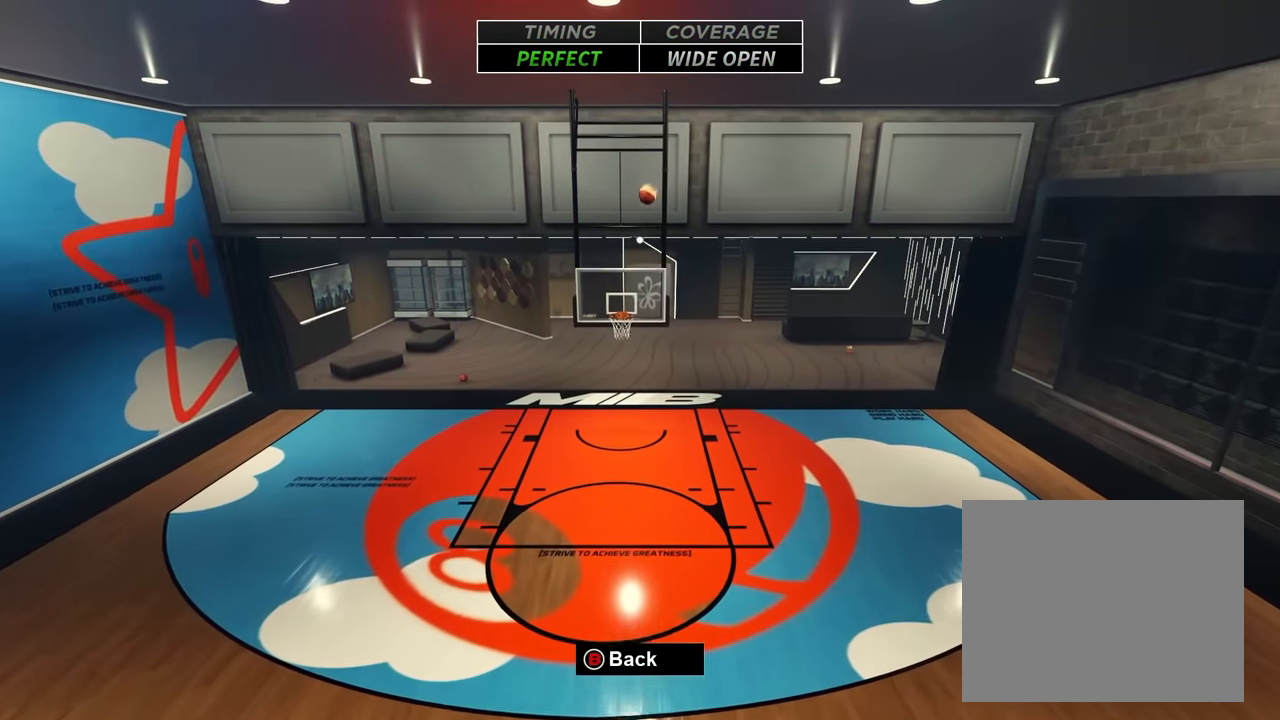
{"buttons": [], "left_stick": "up", "right_stick": "center", "events": []}
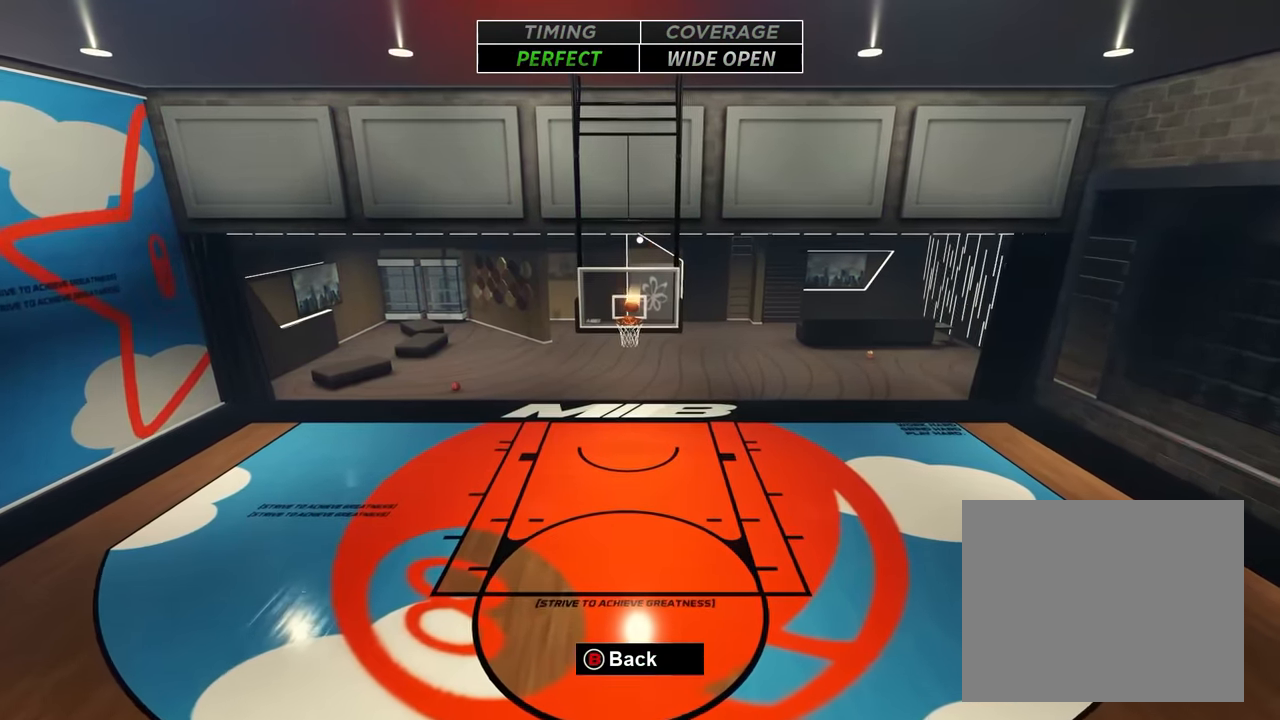
{"buttons": [], "left_stick": "up", "right_stick": "center"}
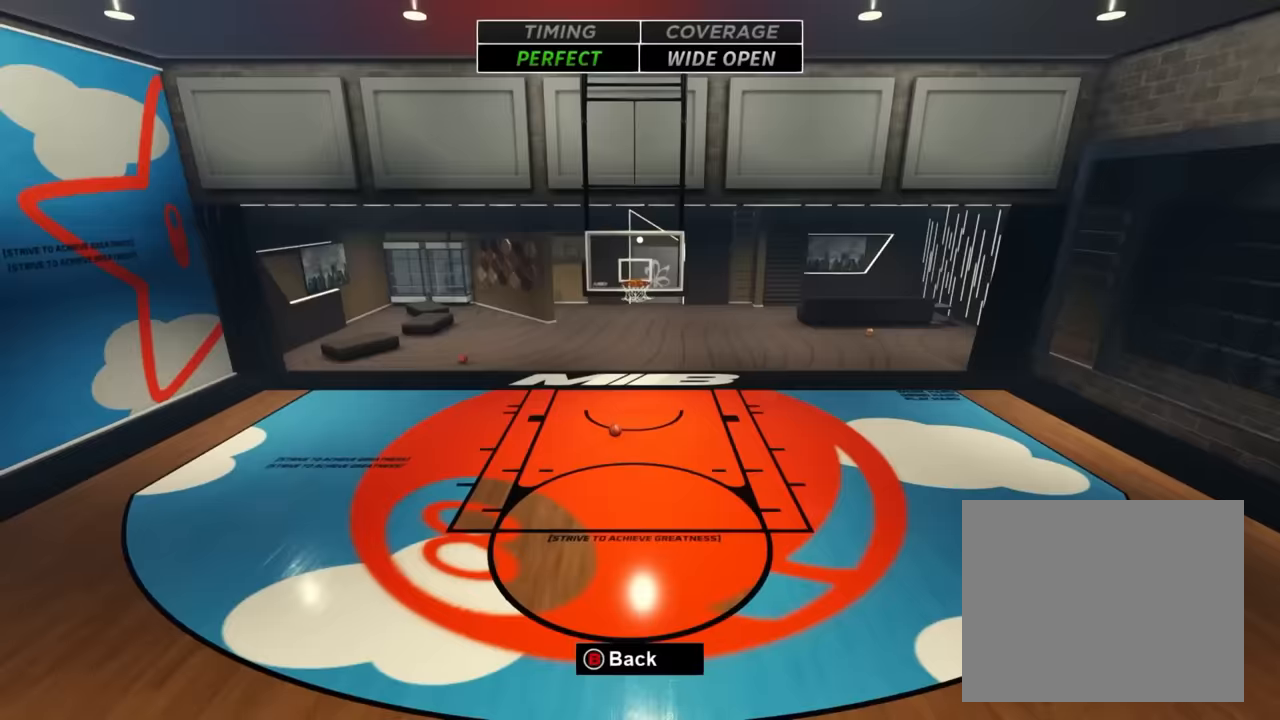
{"buttons": [], "left_stick": "up", "right_stick": "center", "events": []}
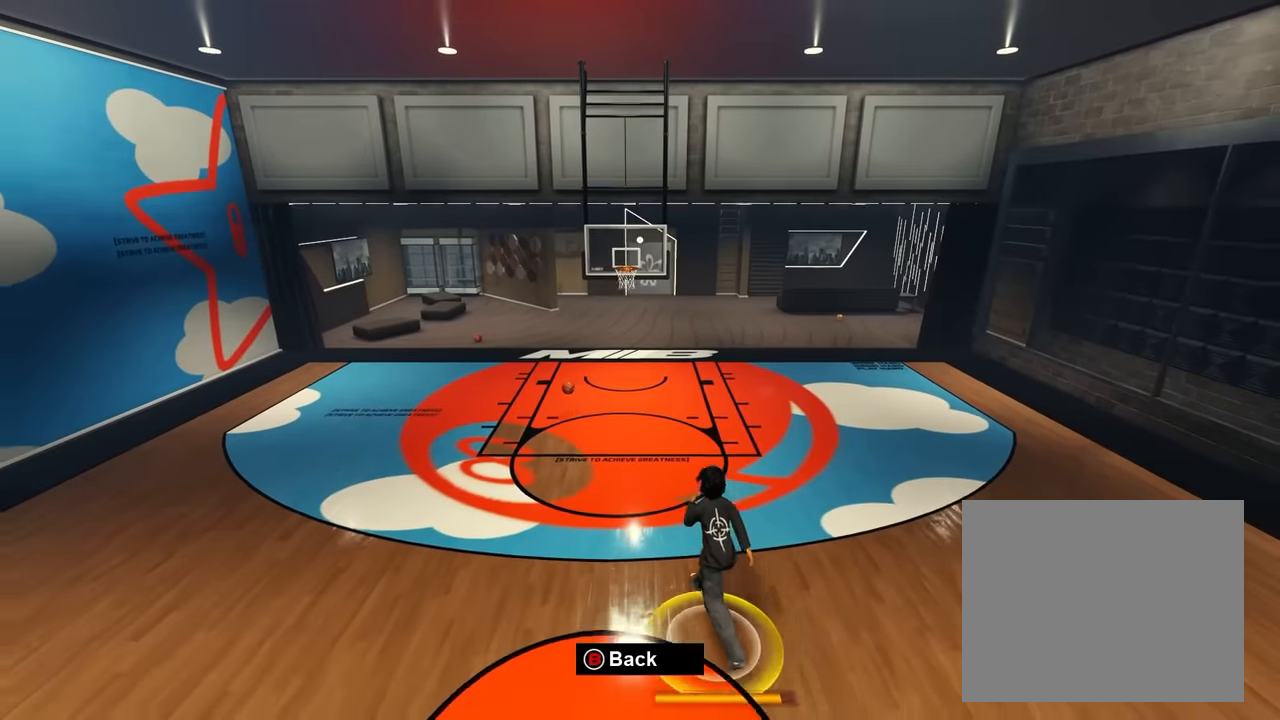
{"buttons": [], "left_stick": "down", "right_stick": "center", "events": [[83, "right_stick", "left"], [100, "left_stick", "up-right"], [133, "right_stick", "down"], [183, "right_stick", "center"], [233, "left_stick", "right"], [383, "right_stick", "right"], [433, "left_stick", "down"], [483, "right_stick", "center"]]}
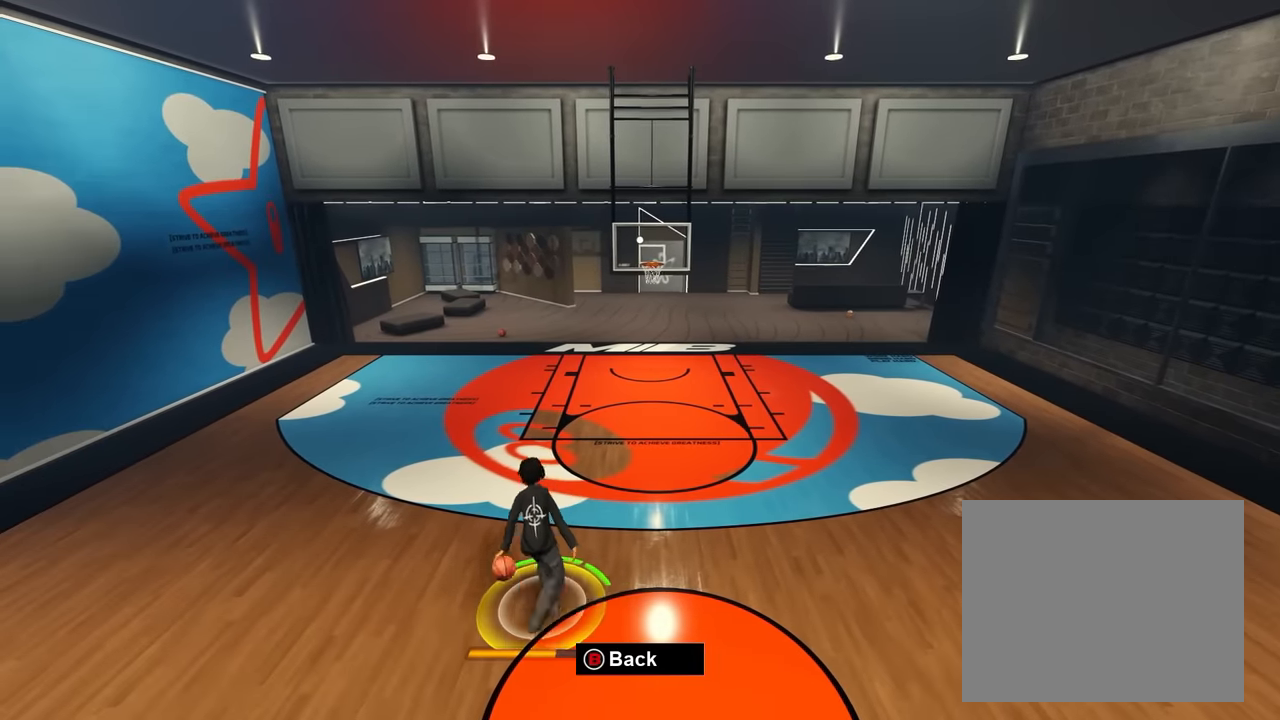
{"buttons": [], "left_stick": "center", "right_stick": "center", "events": [[100, "left_stick", "up-left"], [117, "right_stick", "left"], [150, "left_stick", "up-right"], [200, "right_stick", "center"], [333, "right_stick", "right"], [367, "left_stick", "left"], [433, "right_stick", "center"], [467, "left_stick", "center"]]}
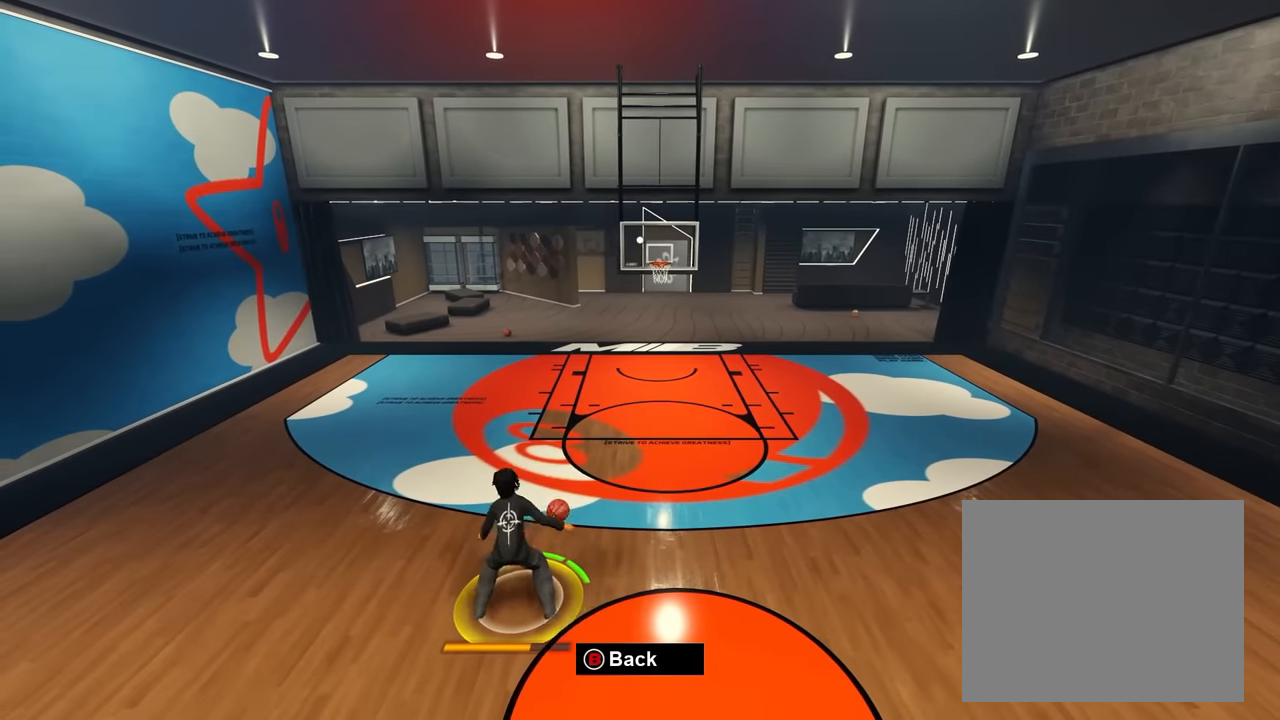
{"buttons": [], "left_stick": "right", "right_stick": "center", "events": [[17, "left_stick", "down-left"], [67, "left_stick", "down"], [100, "right_stick", "left"], [167, "left_stick", "down-right"], [183, "right_stick", "center"], [283, "left_stick", "right"], [333, "right_stick", "right"], [417, "right_stick", "center"]]}
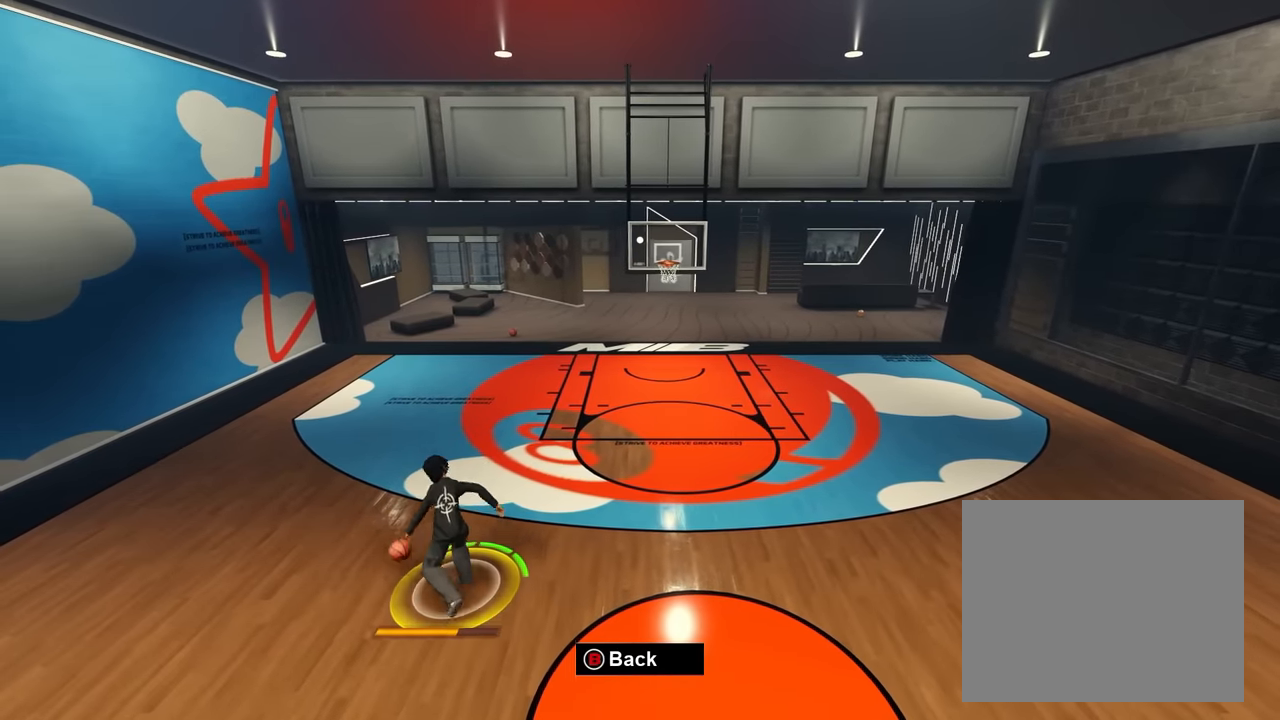
{"buttons": [], "left_stick": "down-right", "right_stick": "center", "events": [[333, "left_stick", "down-right"]]}
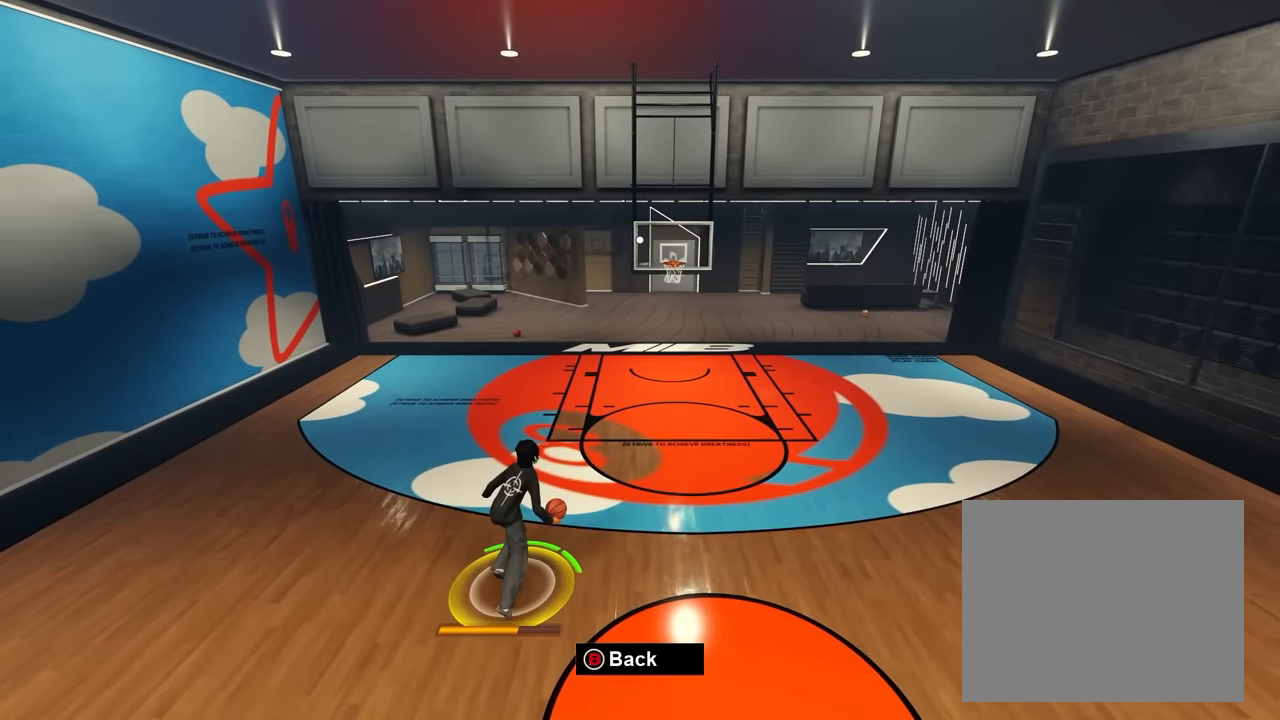
{"buttons": ["X"], "left_stick": "center", "right_stick": "center", "events": [[83, "left_stick", "center"], [150, "X", "down"]]}
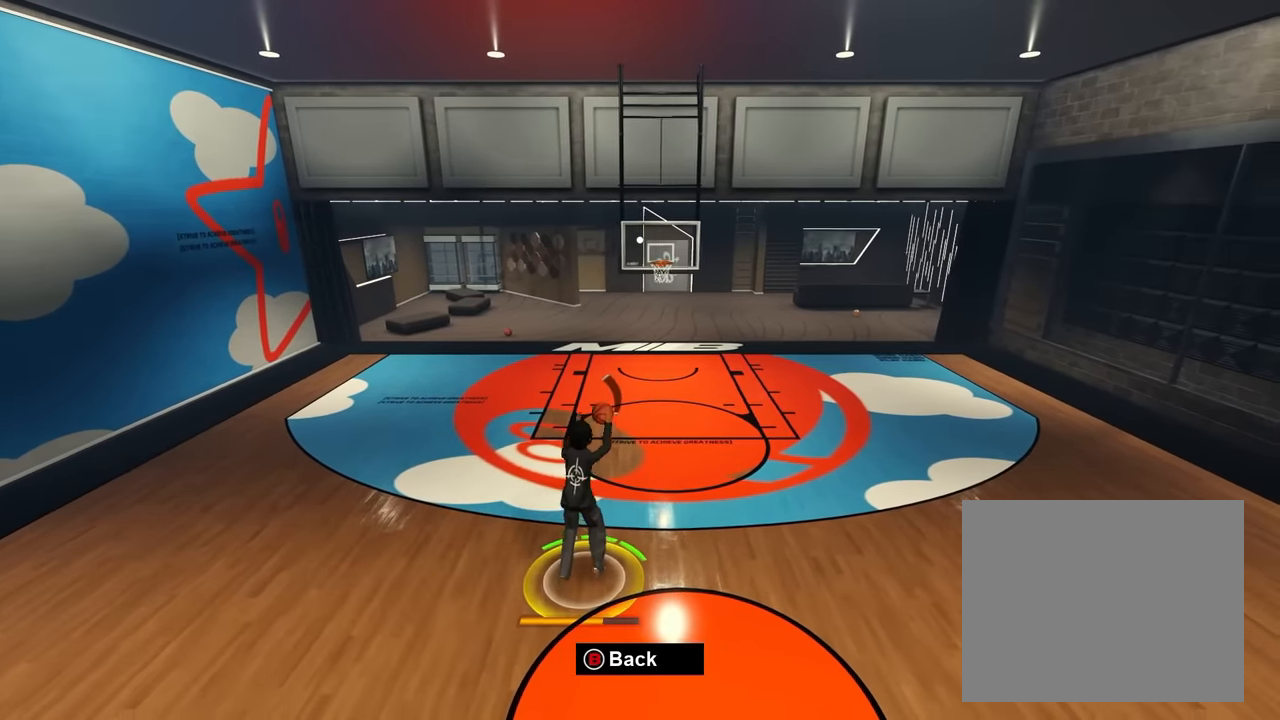
{"buttons": [], "left_stick": "center", "right_stick": "center", "events": [[283, "X", "up"]]}
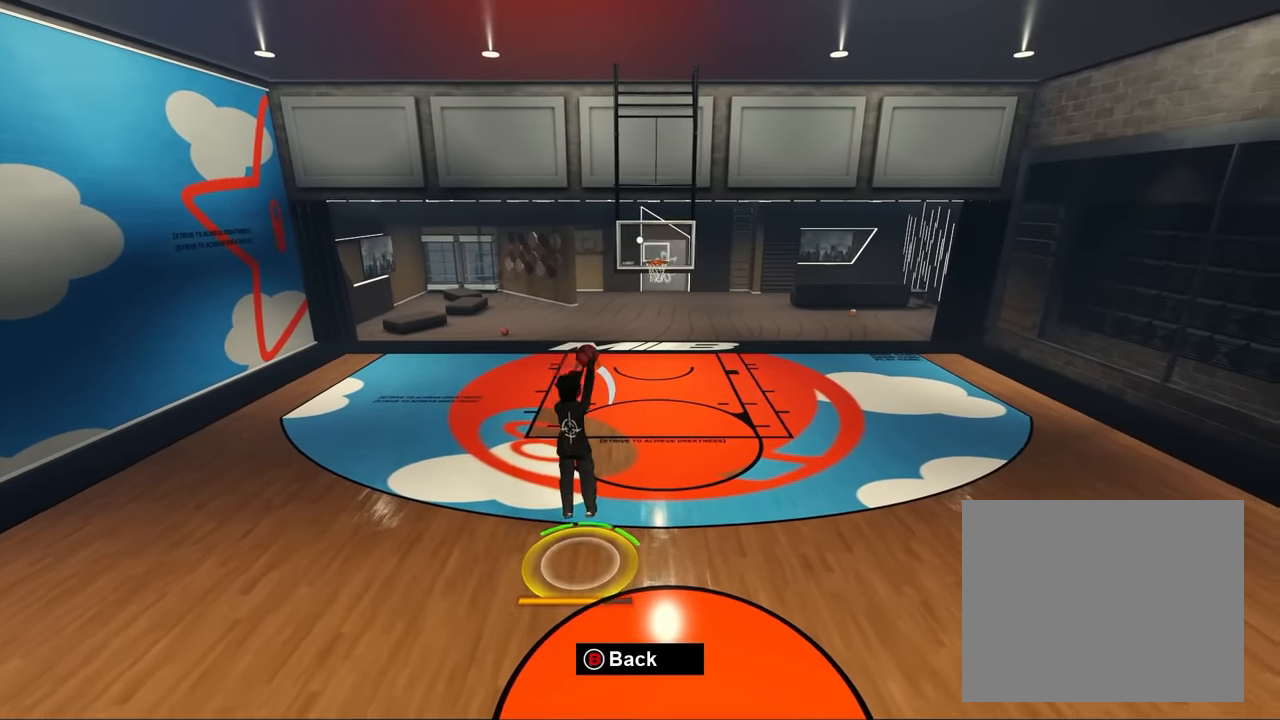
{"buttons": [], "left_stick": "center", "right_stick": "center"}
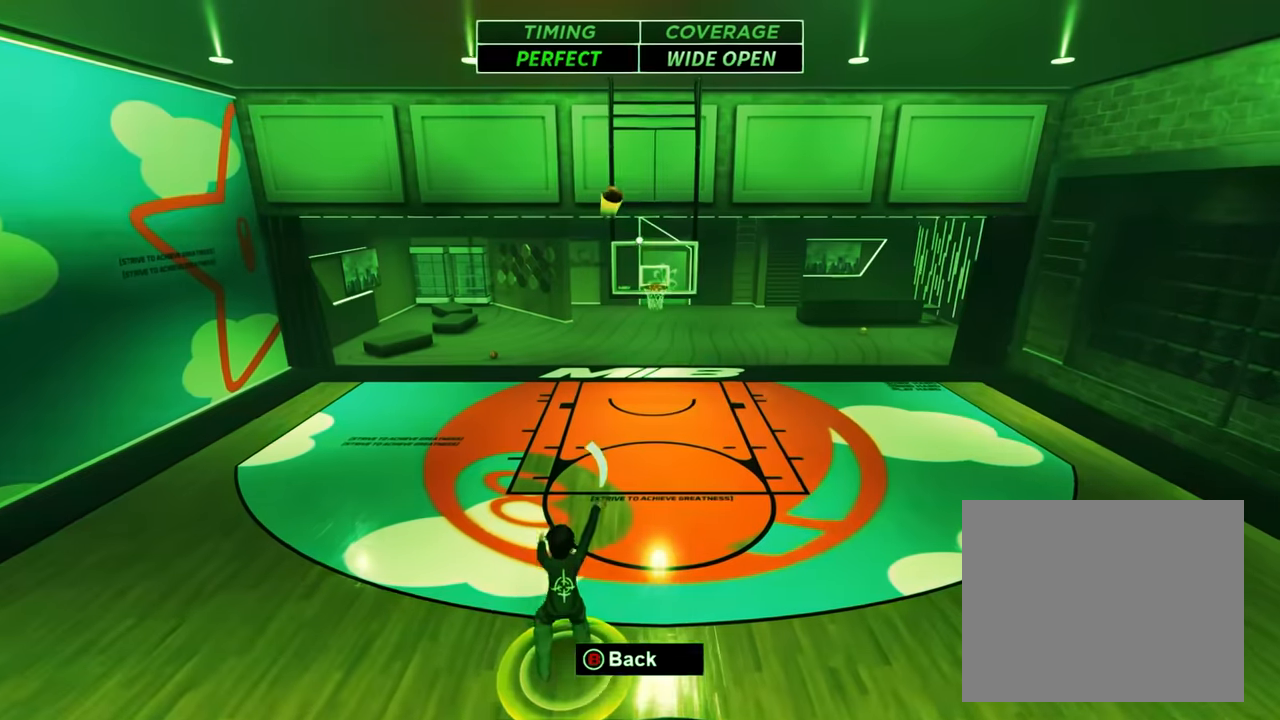
{"buttons": [], "left_stick": "up", "right_stick": "center", "events": [[17, "left_stick", "up"]]}
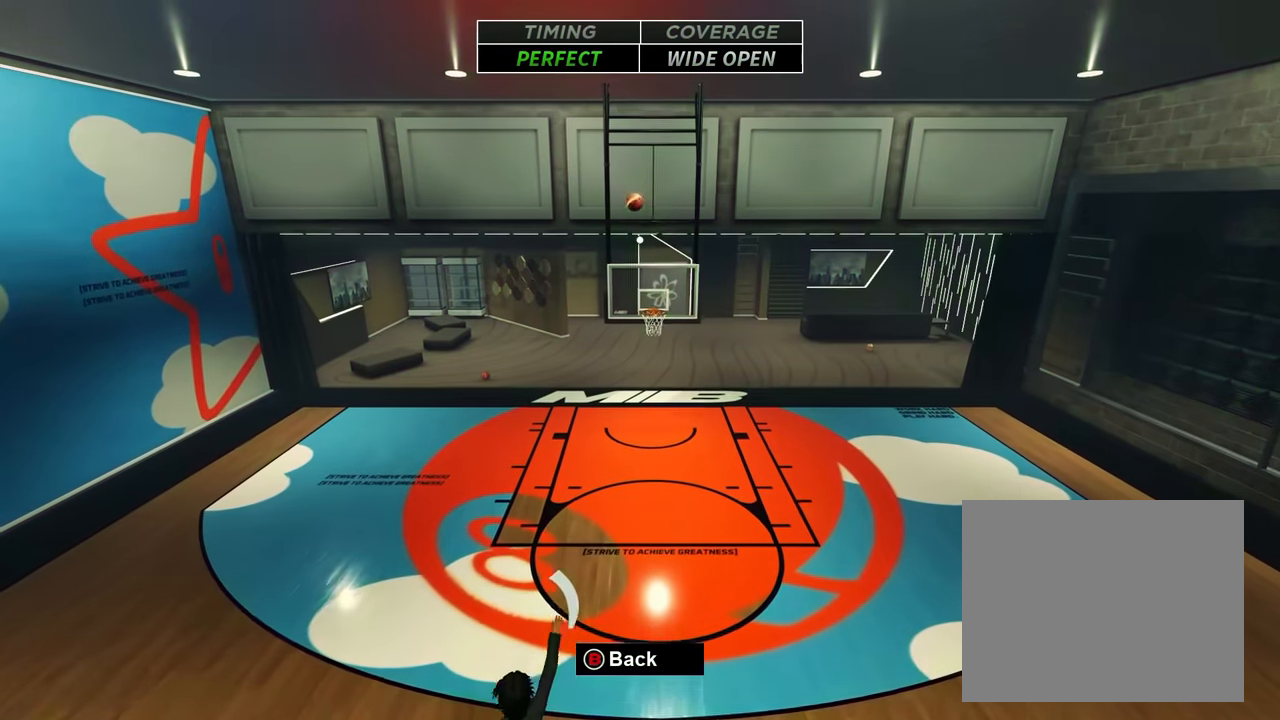
{"buttons": [], "left_stick": "up", "right_stick": "center", "events": []}
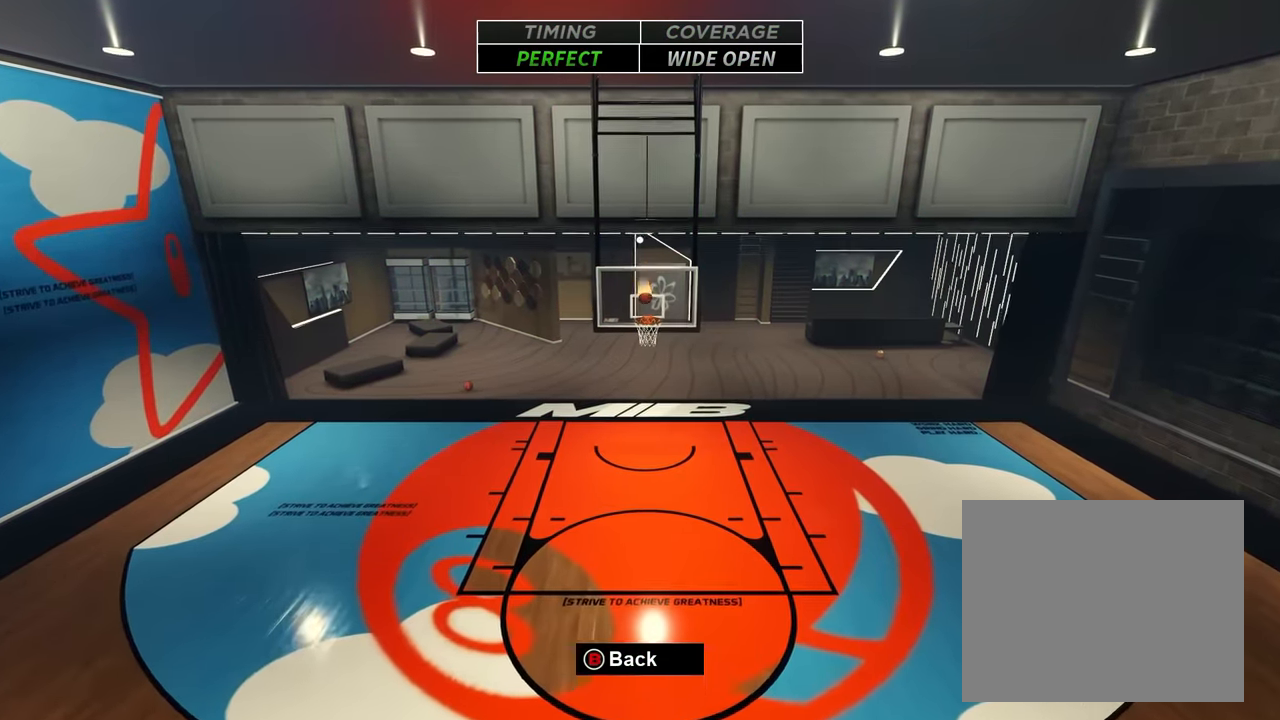
{"buttons": [], "left_stick": "up", "right_stick": "center"}
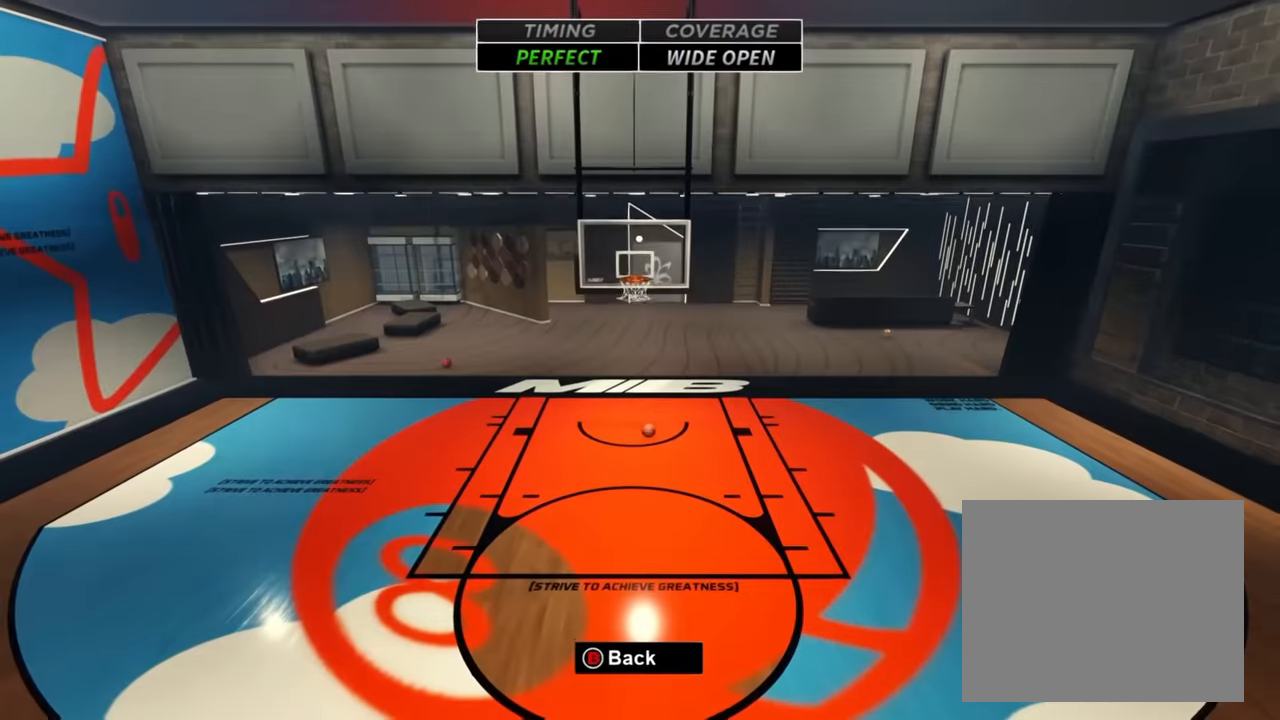
{"buttons": [], "left_stick": "down", "right_stick": "right", "events": [[217, "left_stick", "up-right"], [333, "left_stick", "down"], [483, "right_stick", "right"]]}
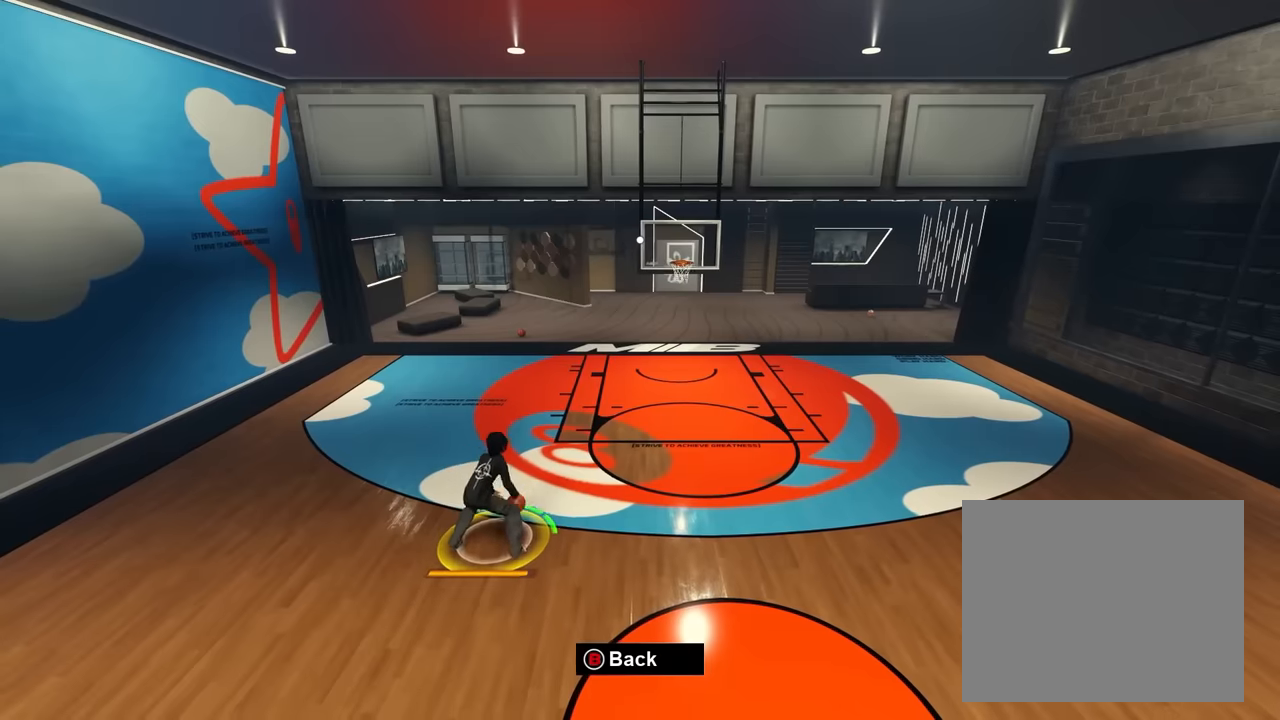
{"buttons": [], "left_stick": "down-left", "right_stick": "right", "events": [[50, "left_stick", "down-right"], [83, "right_stick", "center"], [233, "right_stick", "left"], [300, "left_stick", "down"], [316, "right_stick", "center"], [466, "right_stick", "right"], [483, "left_stick", "down-left"]]}
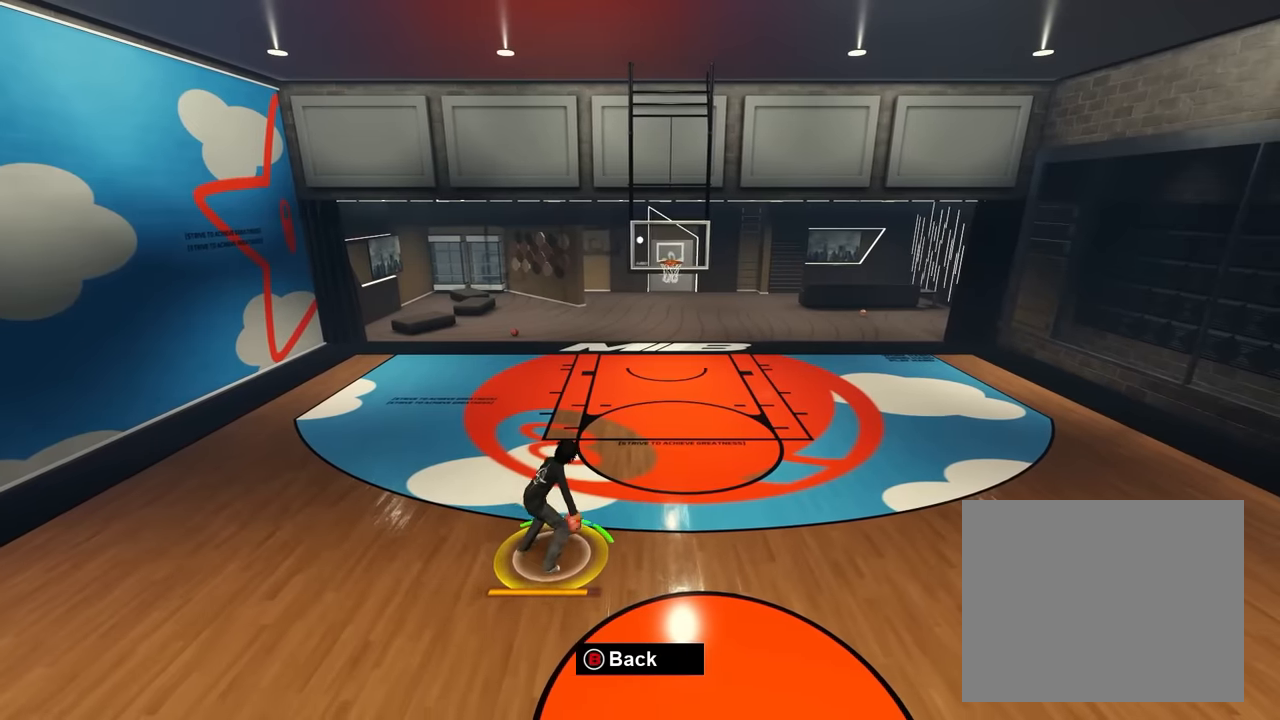
{"buttons": [], "left_stick": "down-right", "right_stick": "center", "events": [[33, "right_stick", "center"], [200, "right_stick", "left"], [266, "left_stick", "down-right"], [266, "right_stick", "center"], [400, "right_stick", "right"], [466, "right_stick", "center"]]}
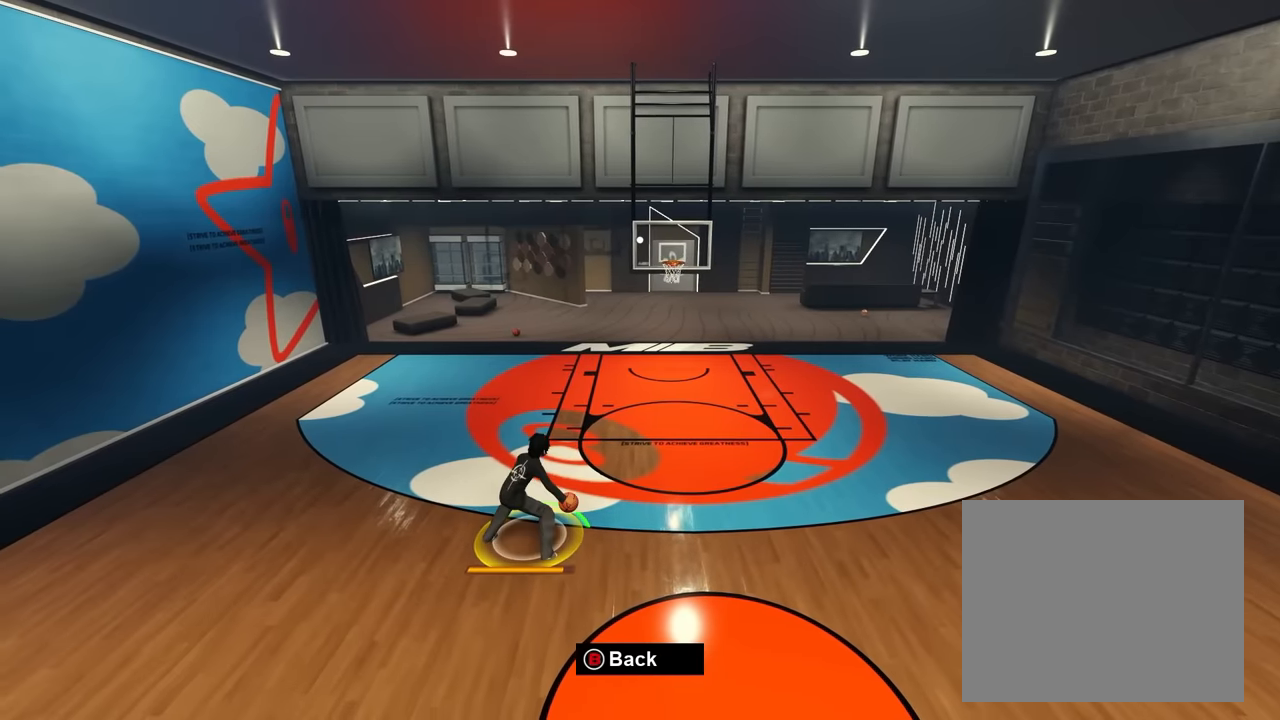
{"buttons": [], "left_stick": "down", "right_stick": "right", "events": [[33, "left_stick", "down"], [216, "right_stick", "left"], [283, "right_stick", "center"], [483, "right_stick", "right"]]}
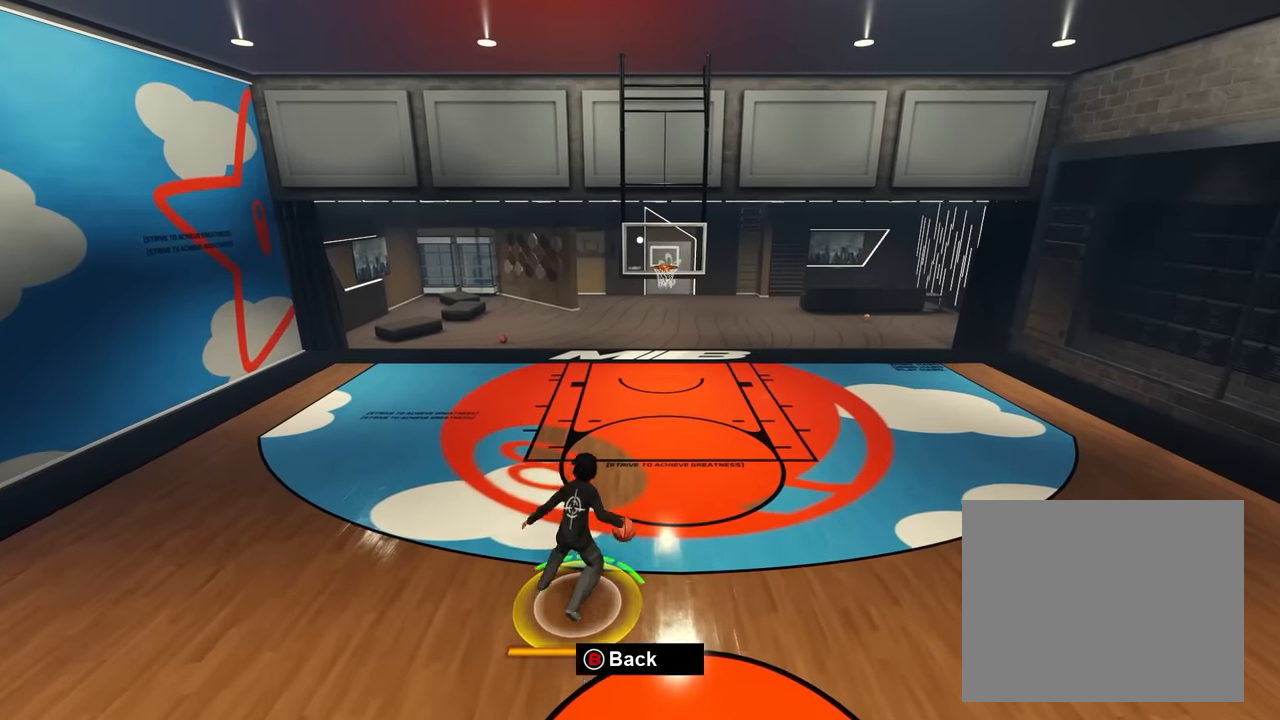
{"buttons": [], "left_stick": "center", "right_stick": "right", "events": [[83, "right_stick", "center"], [250, "right_stick", "left"], [316, "right_stick", "center"], [416, "left_stick", "center"], [466, "right_stick", "right"]]}
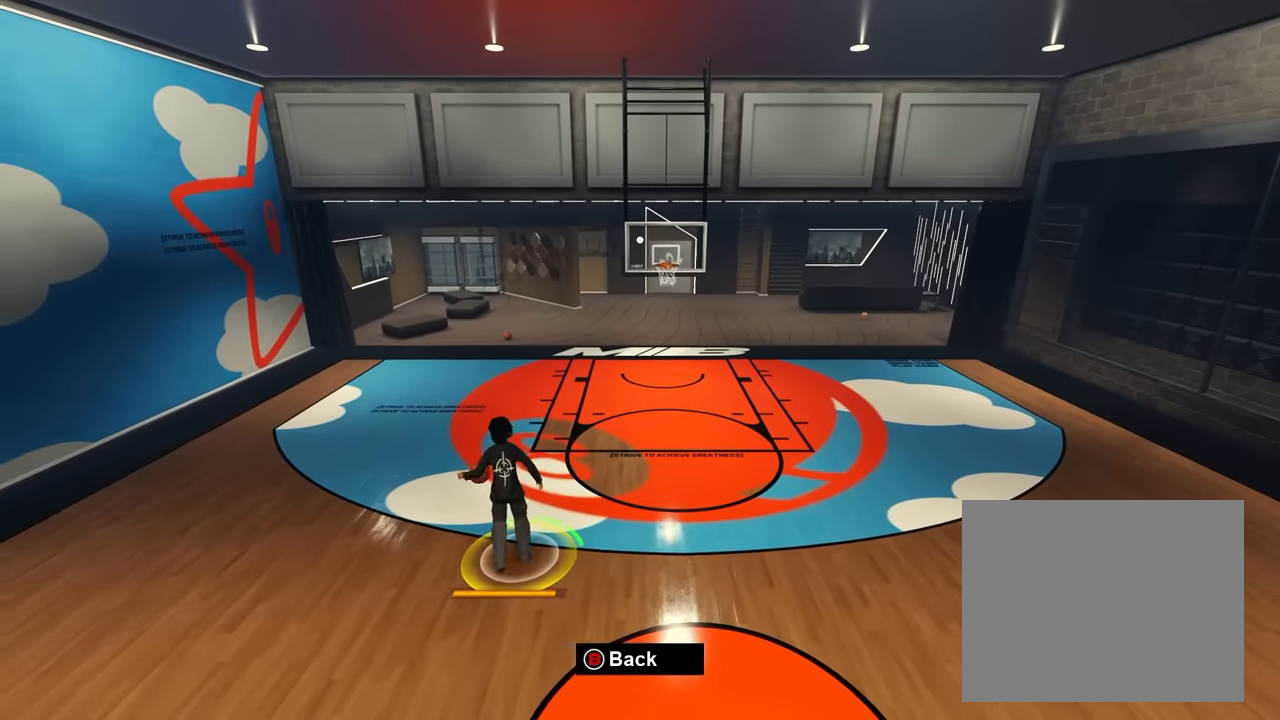
{"buttons": [], "left_stick": "down", "right_stick": "center", "events": [[33, "right_stick", "center"], [83, "left_stick", "right"], [183, "right_stick", "left"], [266, "right_stick", "center"], [383, "left_stick", "down"], [416, "right_stick", "right"], [500, "right_stick", "center"]]}
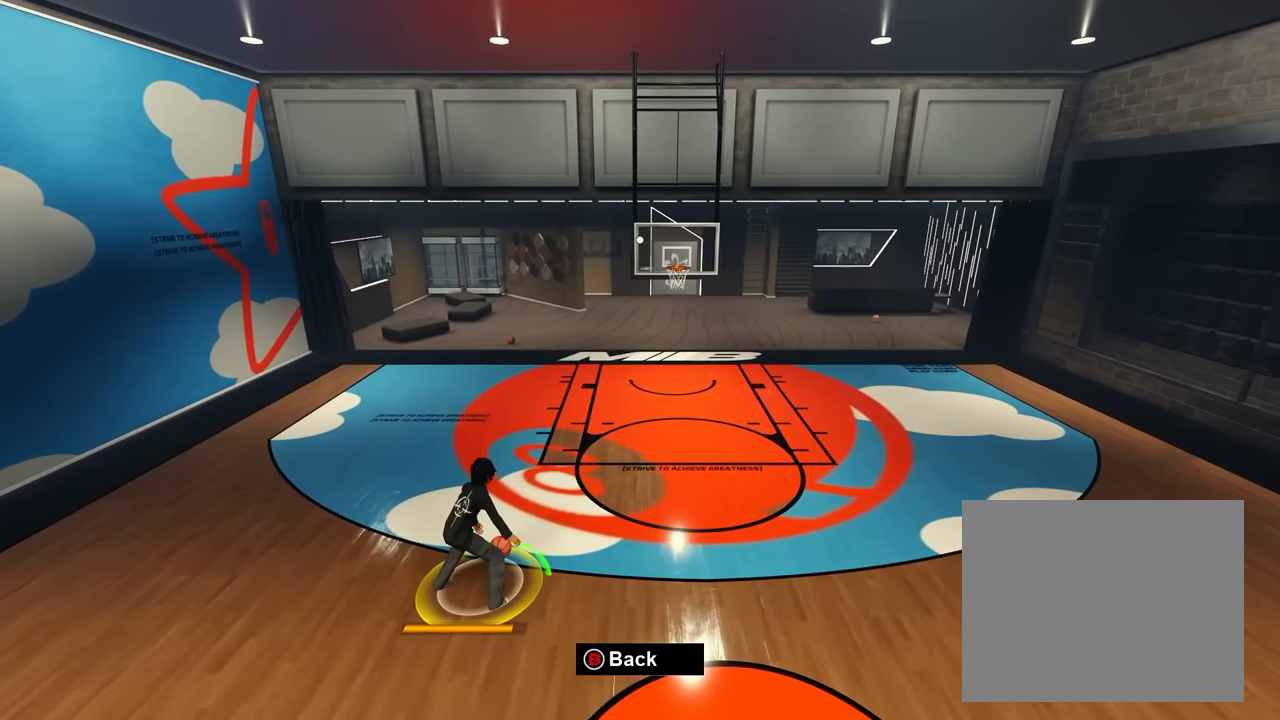
{"buttons": [], "left_stick": "down-right", "right_stick": "center", "events": [[150, "right_stick", "left"], [233, "right_stick", "down"], [300, "right_stick", "right"], [350, "right_stick", "center"], [483, "left_stick", "down-right"]]}
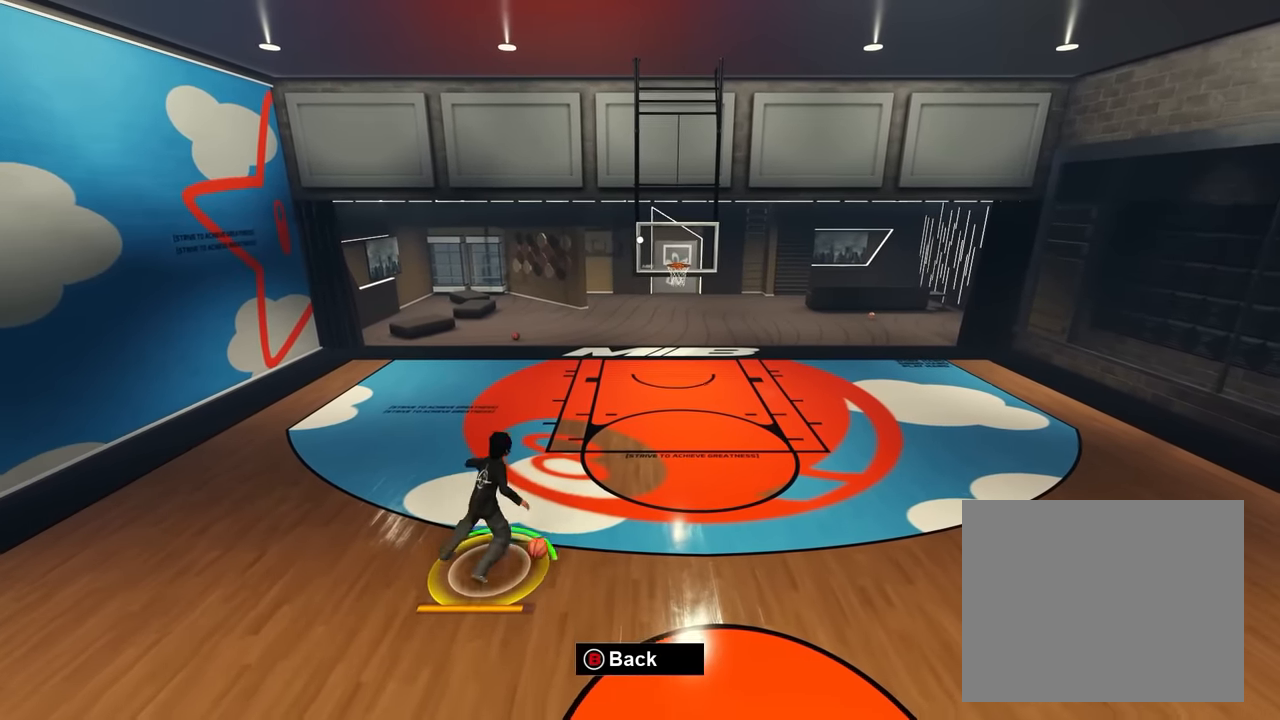
{"buttons": [], "left_stick": "down-left", "right_stick": "up-right", "events": [[266, "right_stick", "left"], [300, "left_stick", "down"], [350, "right_stick", "center"], [416, "left_stick", "down-left"], [433, "right_stick", "up-right"]]}